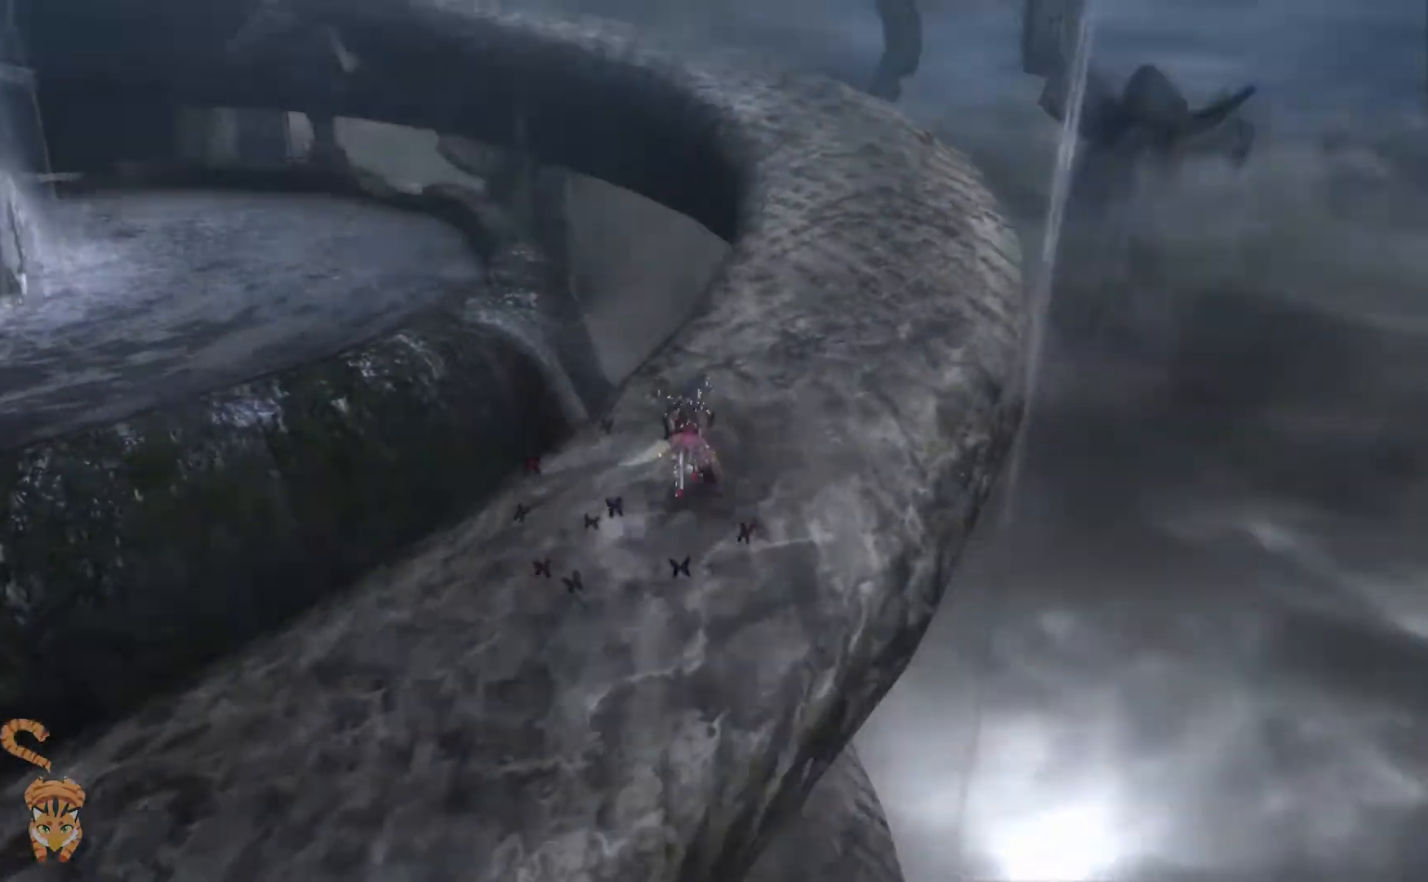
Gameplay with a controller (Nintendo layout); each line is a JSON object with the inputs held at the frame after it (dt_ms = milliseconds from this image to that frame). "events" lists button and stick changes between this image and that frame as [ms after this image, input, new state], when the widget could be followed in between. Not read: HOME L1 L2 L3 R1 R2 R3 SELECT.
{"dt_ms": 501, "buttons": [], "left_stick": "center", "right_stick": "left", "events": []}
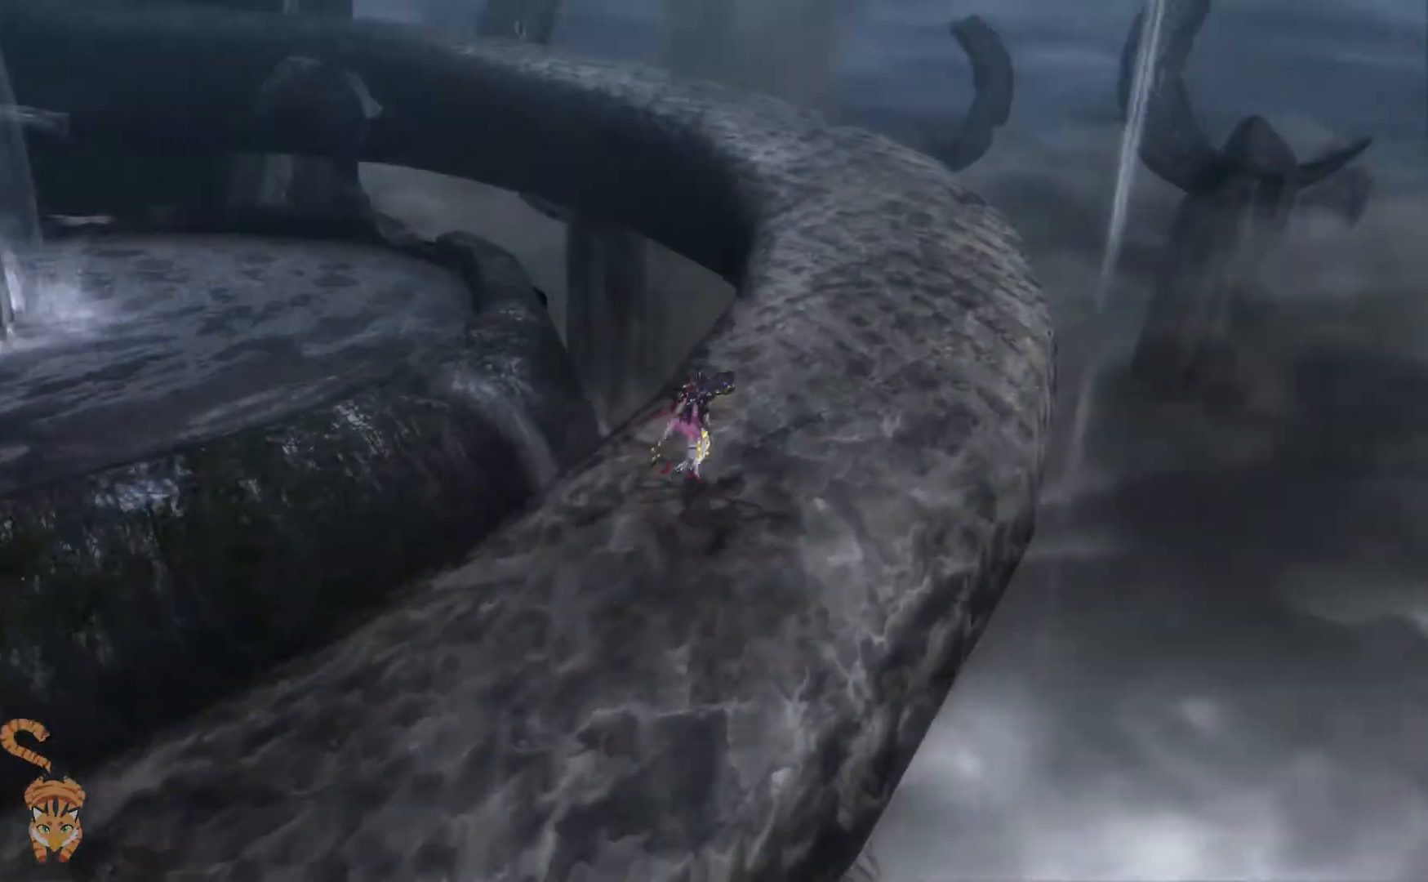
{"dt_ms": 500, "buttons": [], "left_stick": "center", "right_stick": "center", "events": [[100, "right_stick", "center"], [300, "right_stick", "up-left"], [367, "right_stick", "center"]]}
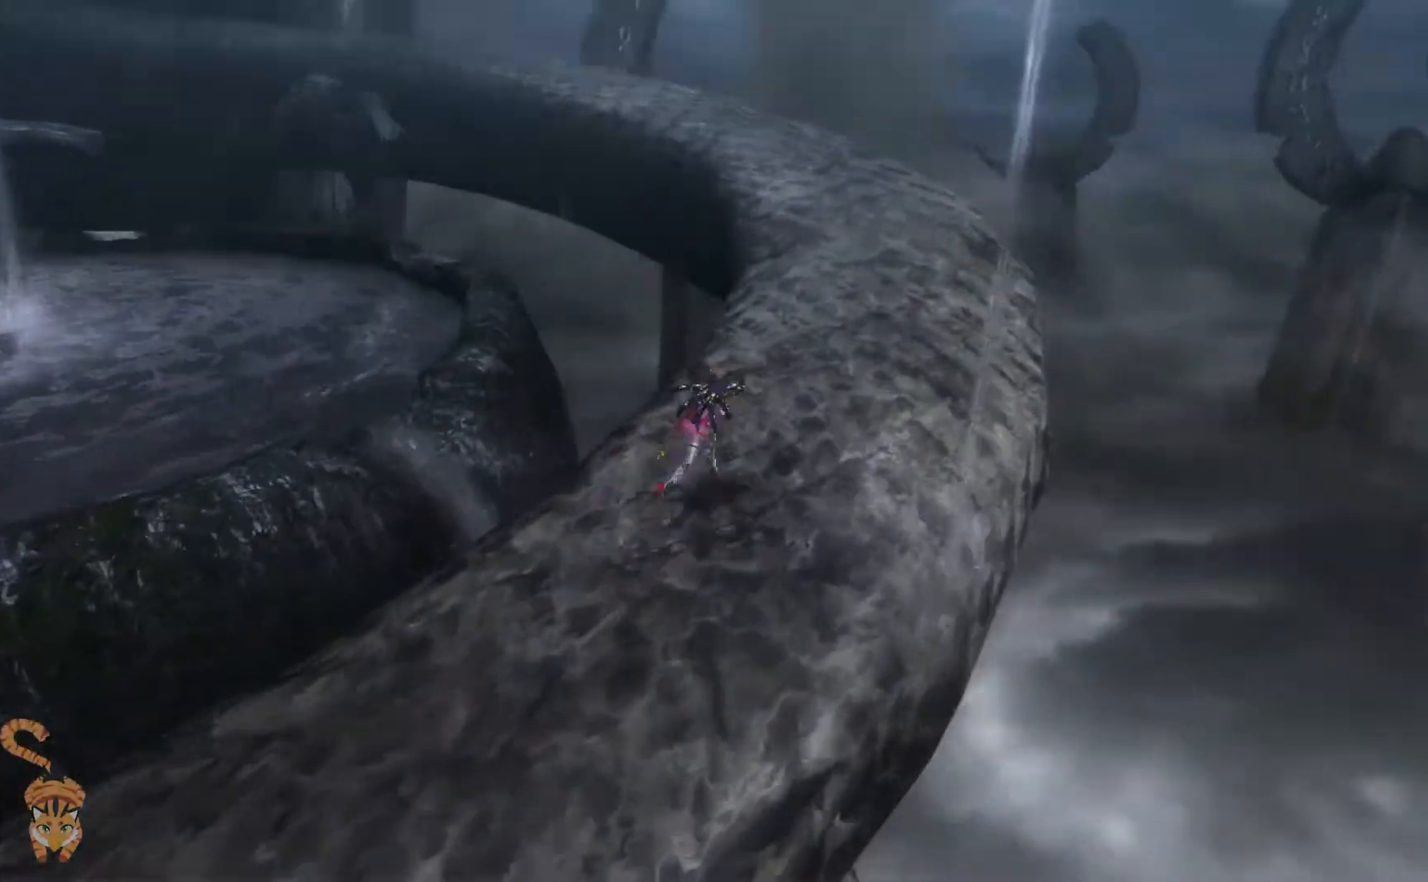
{"dt_ms": 501, "buttons": [], "left_stick": "center", "right_stick": "center", "events": []}
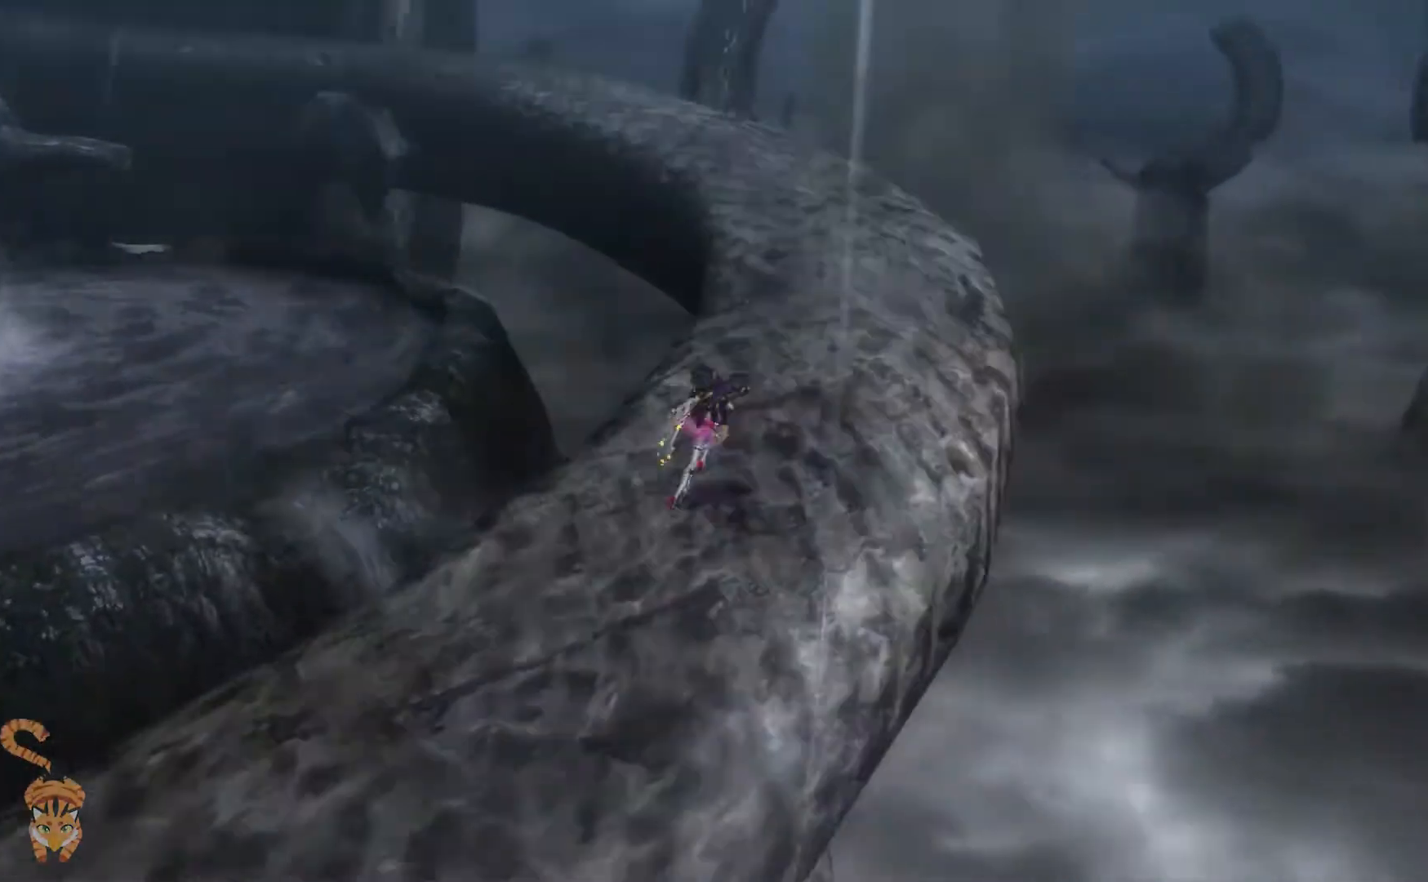
{"dt_ms": 500, "buttons": [], "left_stick": "center", "right_stick": "center", "events": []}
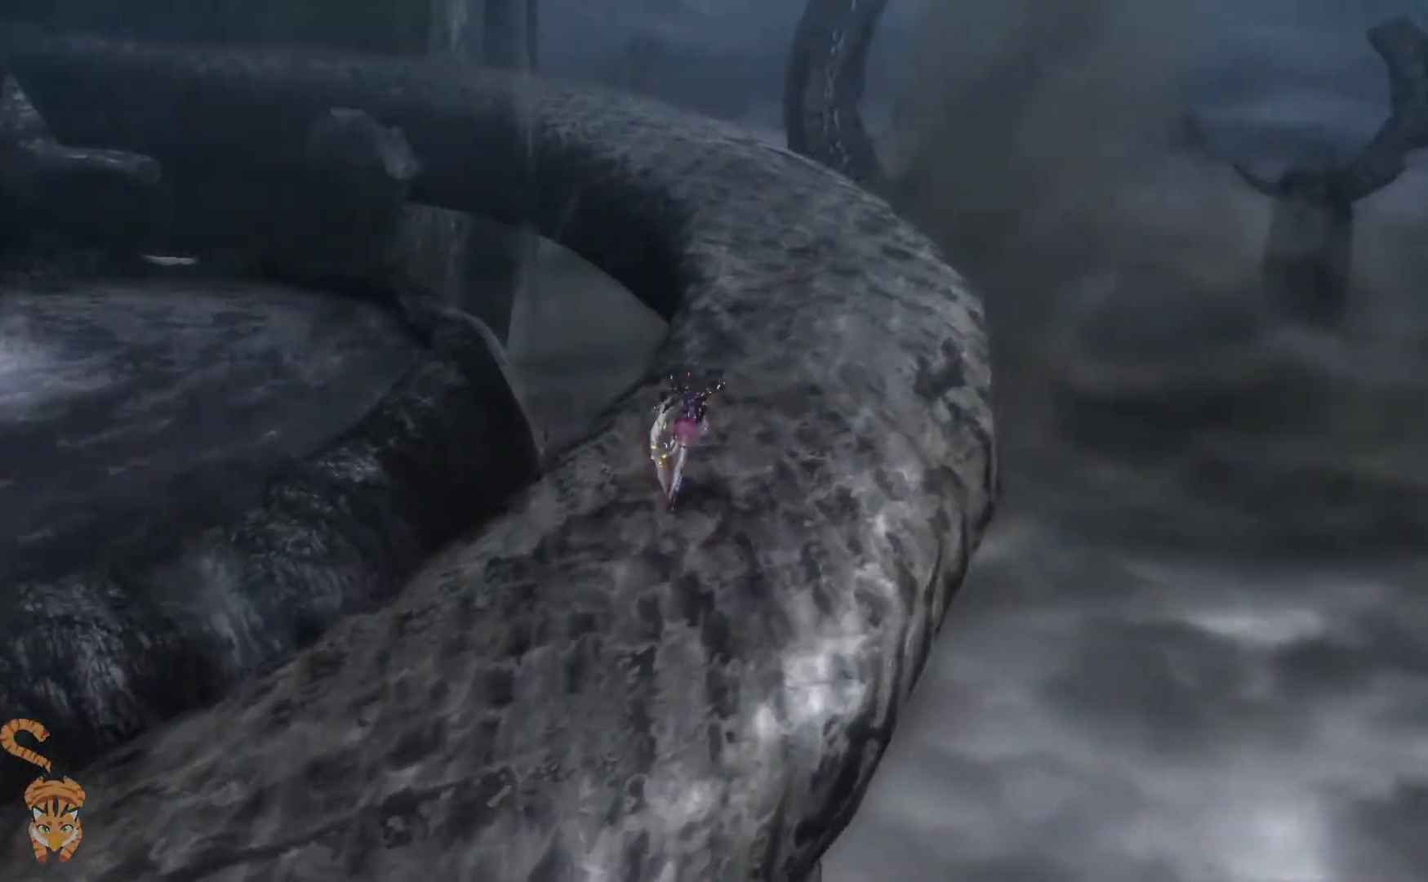
{"dt_ms": 501, "buttons": [], "left_stick": "center", "right_stick": "center", "events": [[167, "right_stick", "up-left"], [234, "right_stick", "center"]]}
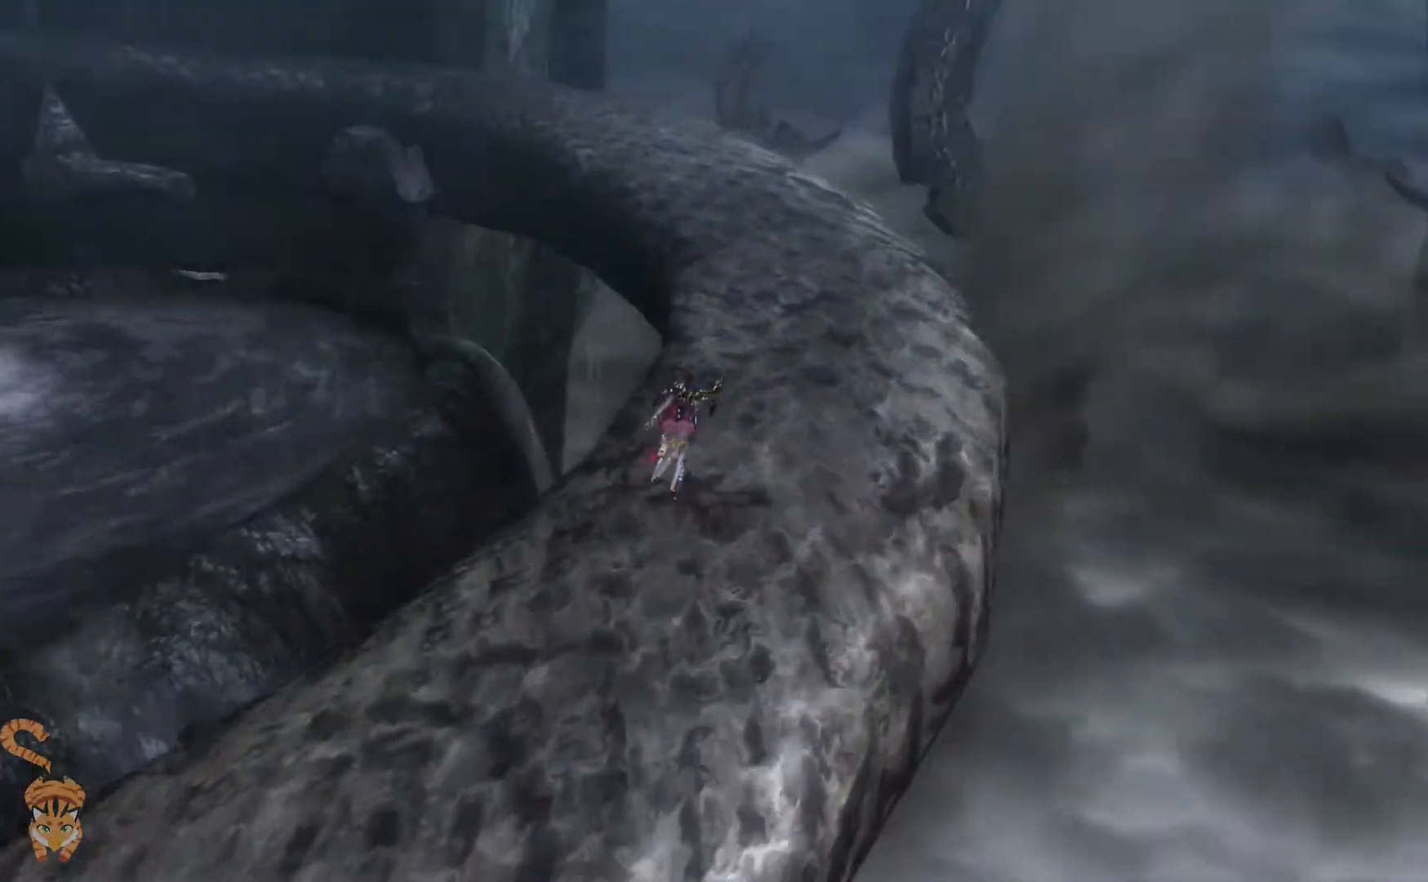
{"dt_ms": 968, "buttons": [], "left_stick": "center", "right_stick": "center"}
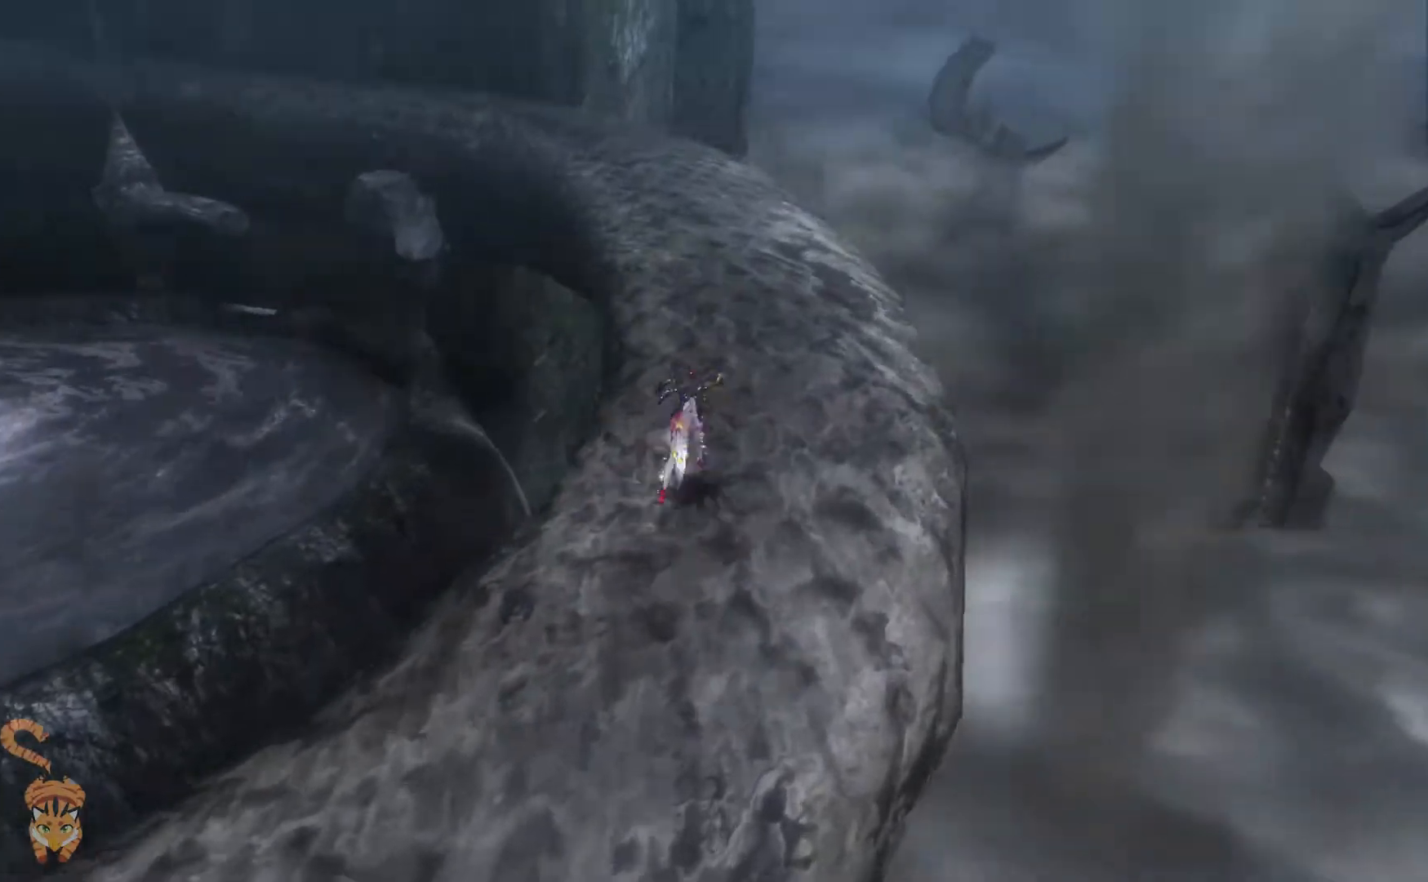
{"dt_ms": 500, "buttons": [], "left_stick": "center", "right_stick": "center", "events": []}
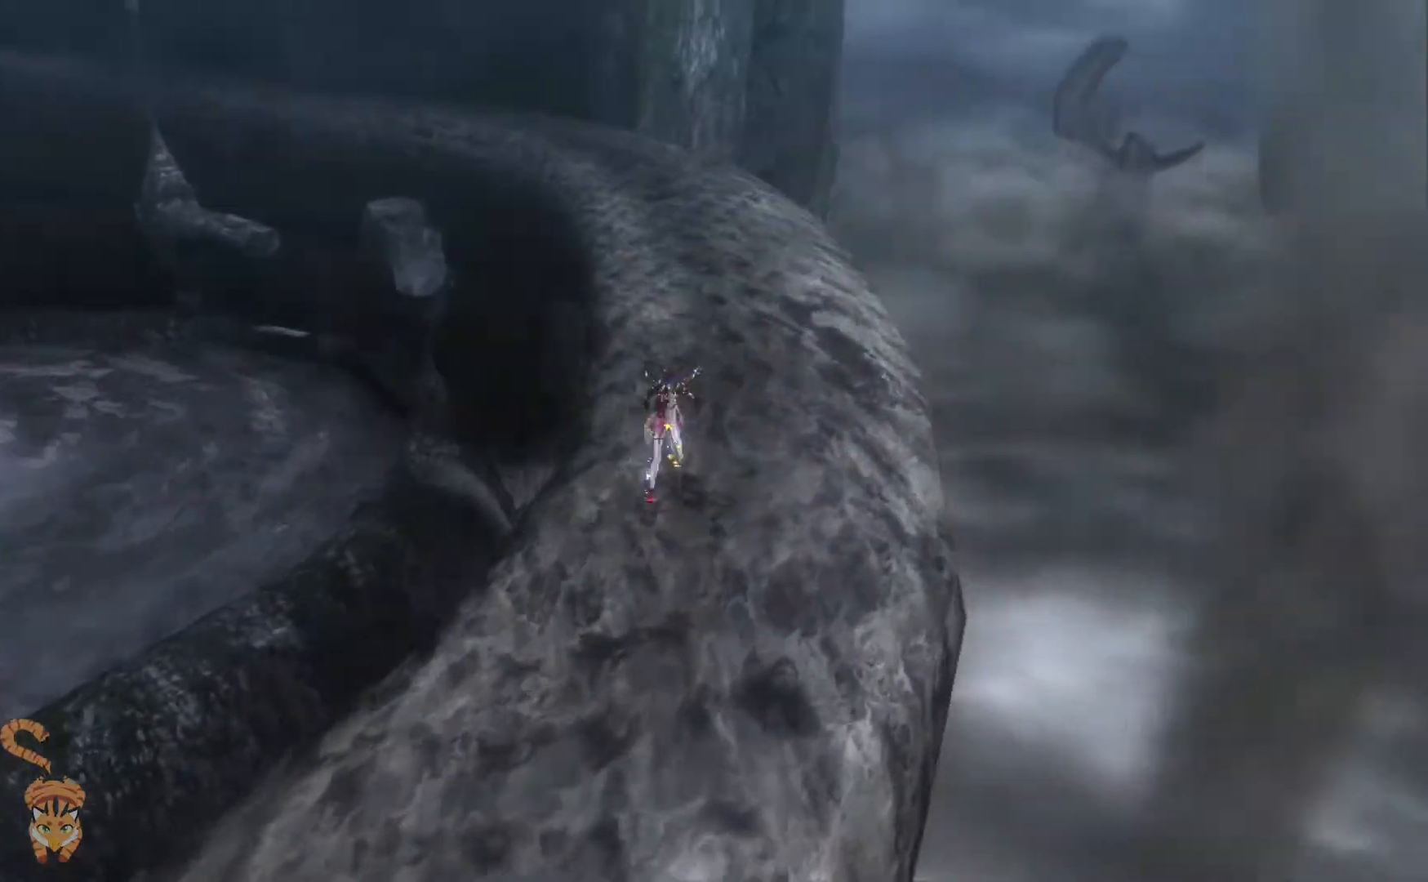
{"dt_ms": 501, "buttons": ["DPAD_LEFT"], "left_stick": "center", "right_stick": "center", "events": [[401, "DPAD_LEFT", "down"]]}
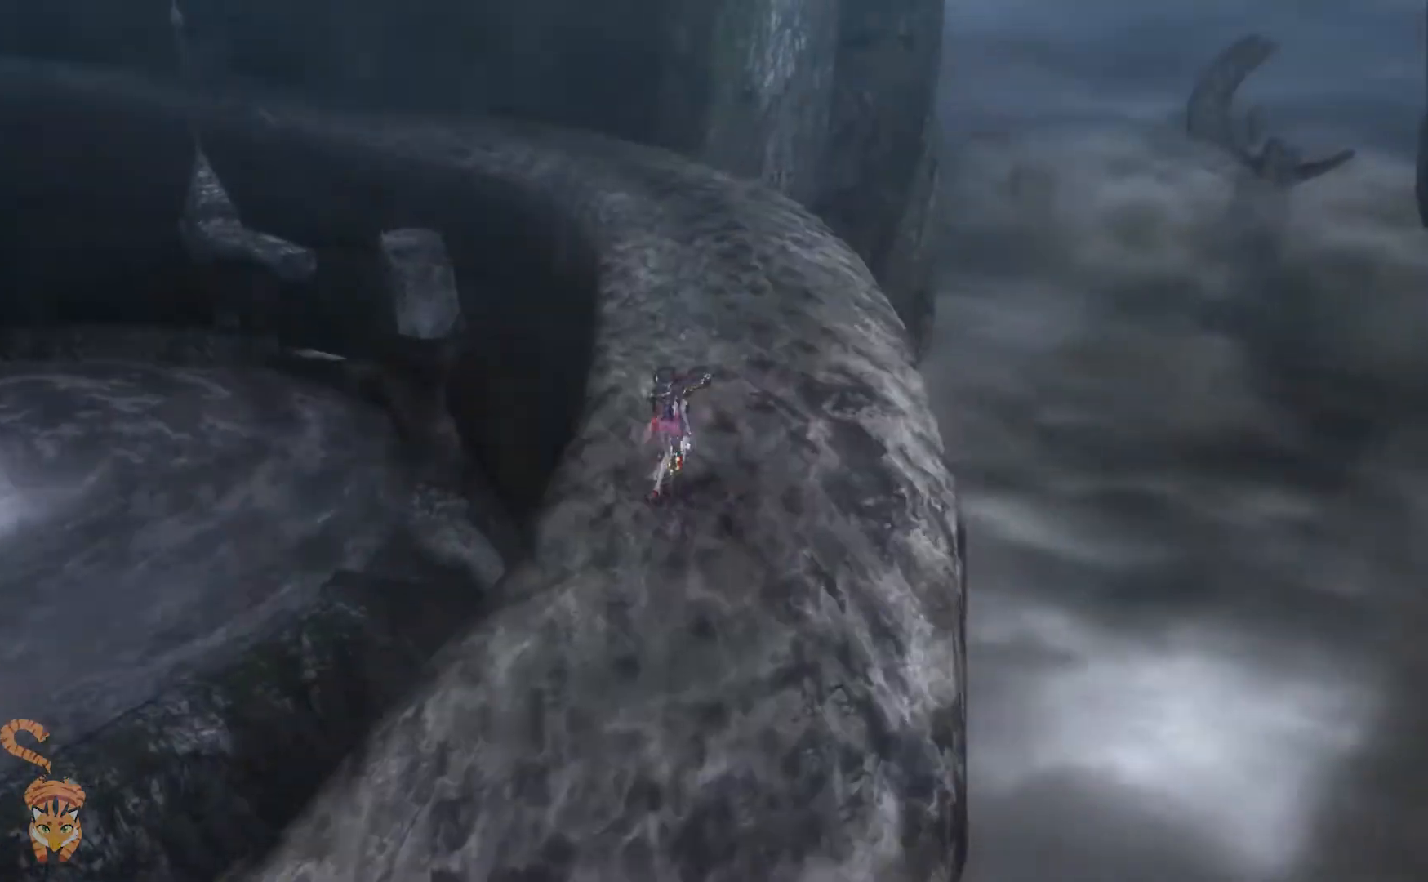
{"dt_ms": 500, "buttons": [], "left_stick": "center", "right_stick": "center", "events": [[100, "DPAD_LEFT", "up"]]}
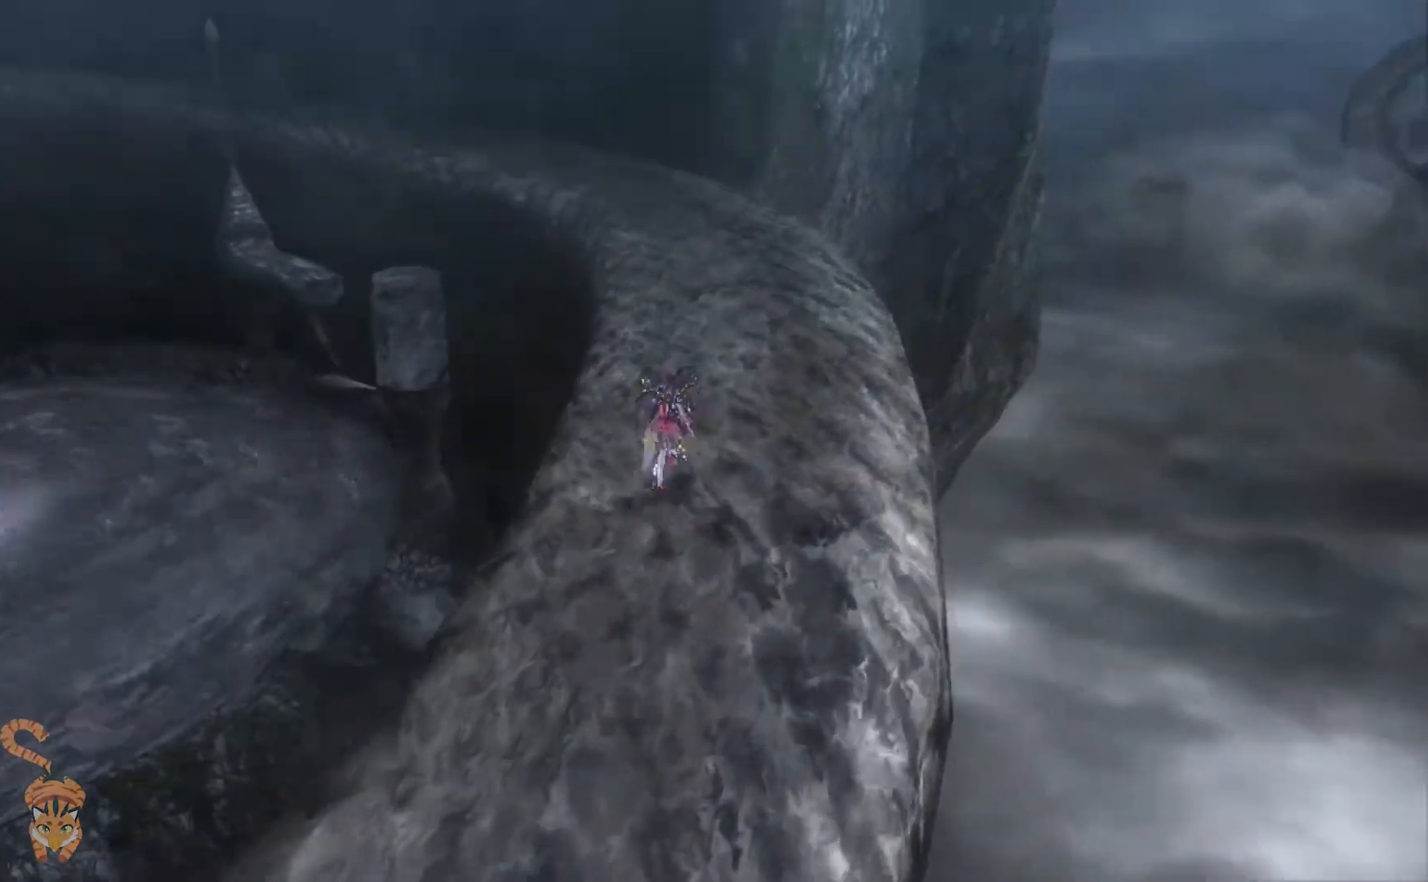
{"dt_ms": 501, "buttons": [], "left_stick": "center", "right_stick": "center"}
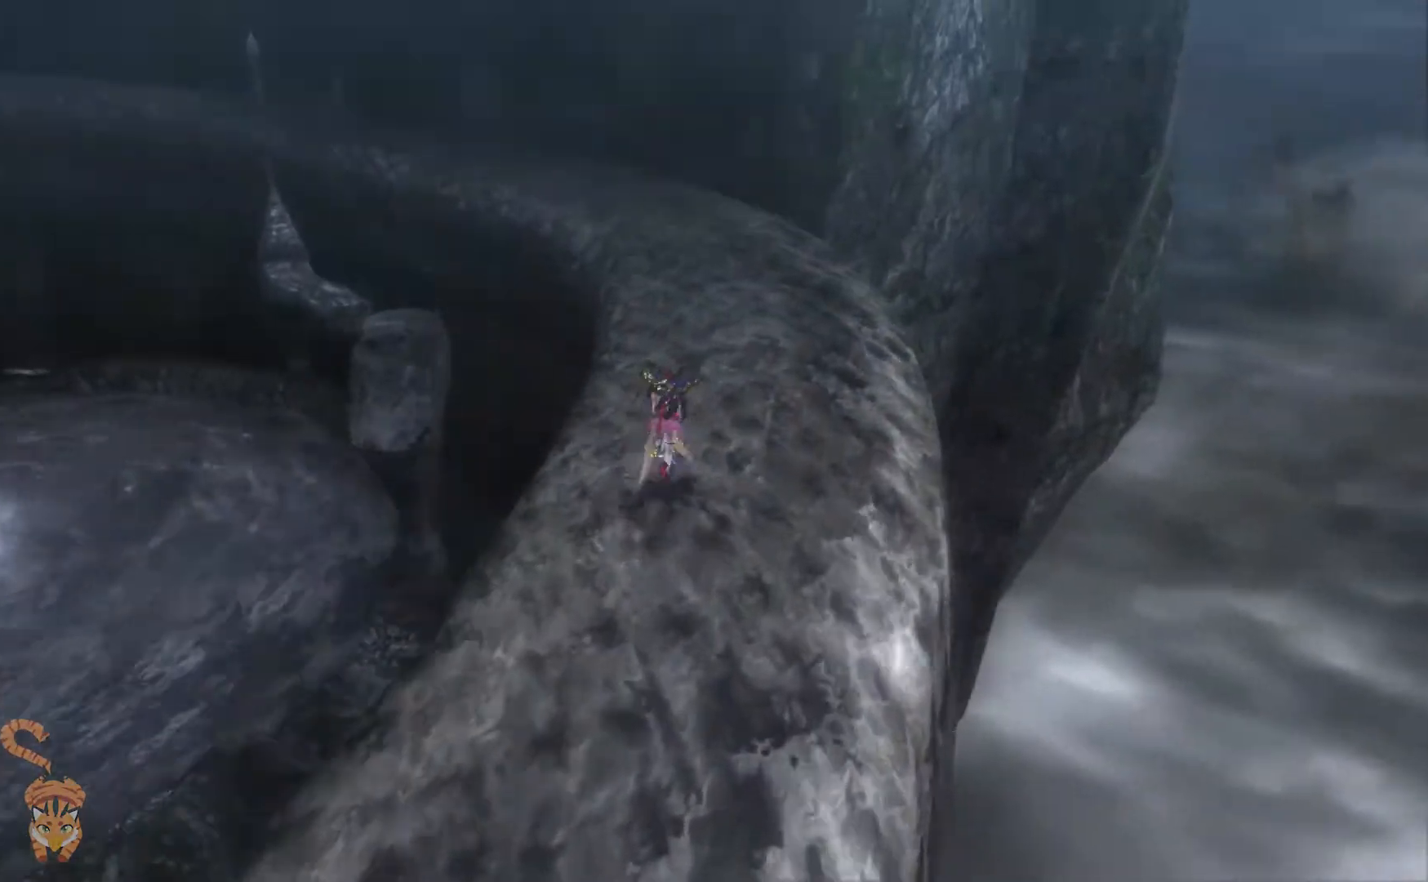
{"dt_ms": 500, "buttons": [], "left_stick": "center", "right_stick": "center", "events": [[233, "DPAD_LEFT", "down"], [367, "DPAD_LEFT", "up"]]}